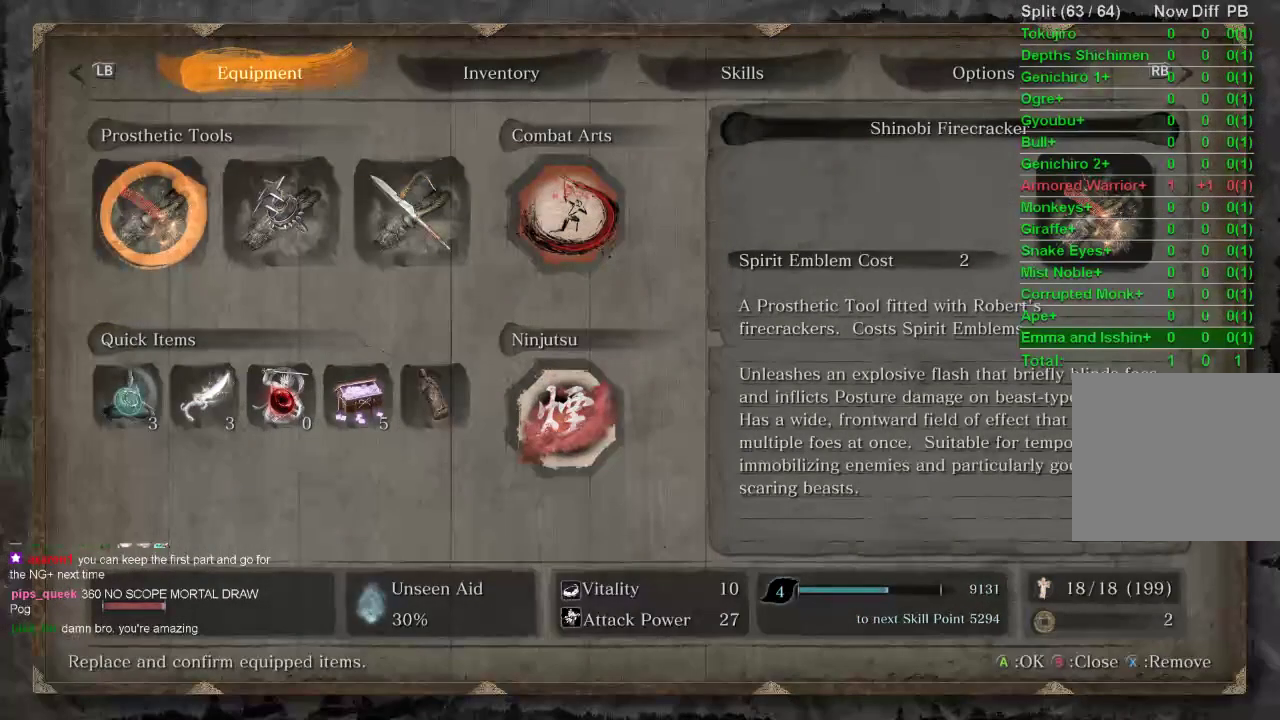
Gameplay with a controller (PlayStation layout); each line is a JSON object with the inputs held at the frame after it. "events" lists button and stick changes between this image and that frame as [ms after this image, input, new state], when the widget could be followed in between.
{"buttons": [], "left_stick": "center", "right_stick": "center", "events": [[300, "L1", "down"], [400, "L1", "up"]]}
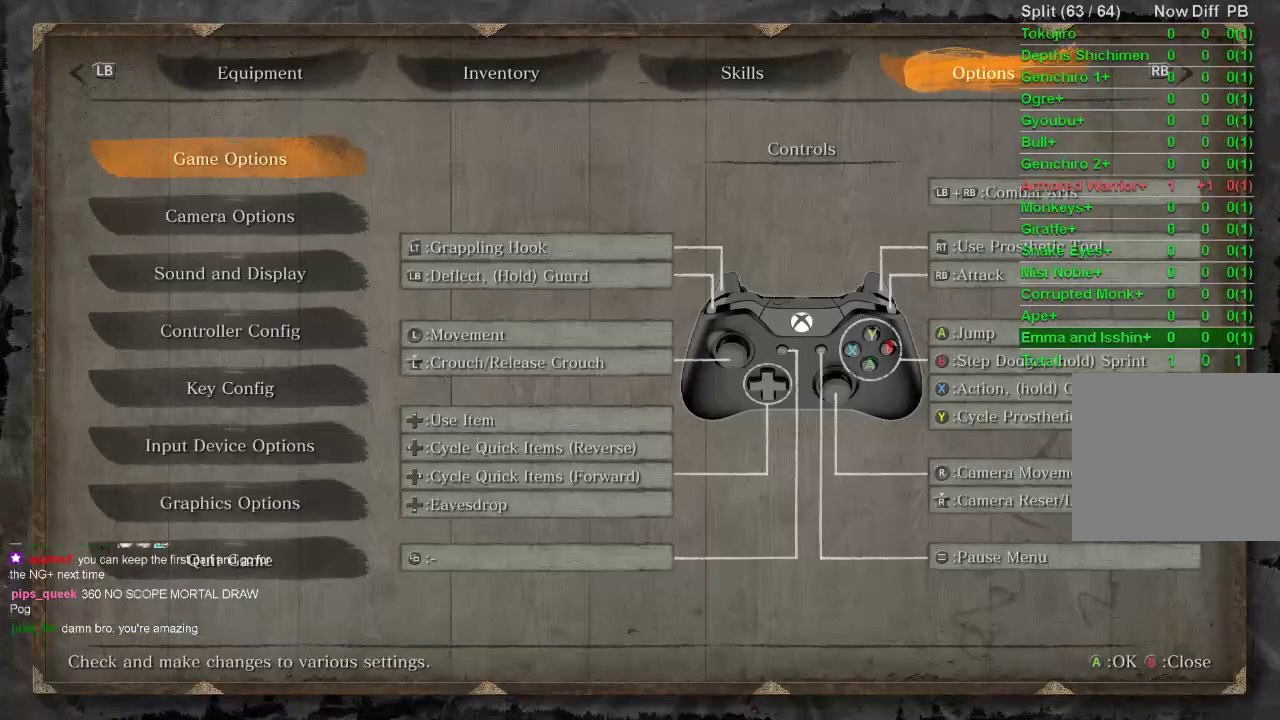
{"buttons": ["DPAD_LEFT"], "left_stick": "center", "right_stick": "center", "events": [[33, "DPAD_UP", "down"], [117, "DPAD_UP", "up"], [267, "CROSS", "down"], [383, "CROSS", "up"], [433, "DPAD_LEFT", "down"]]}
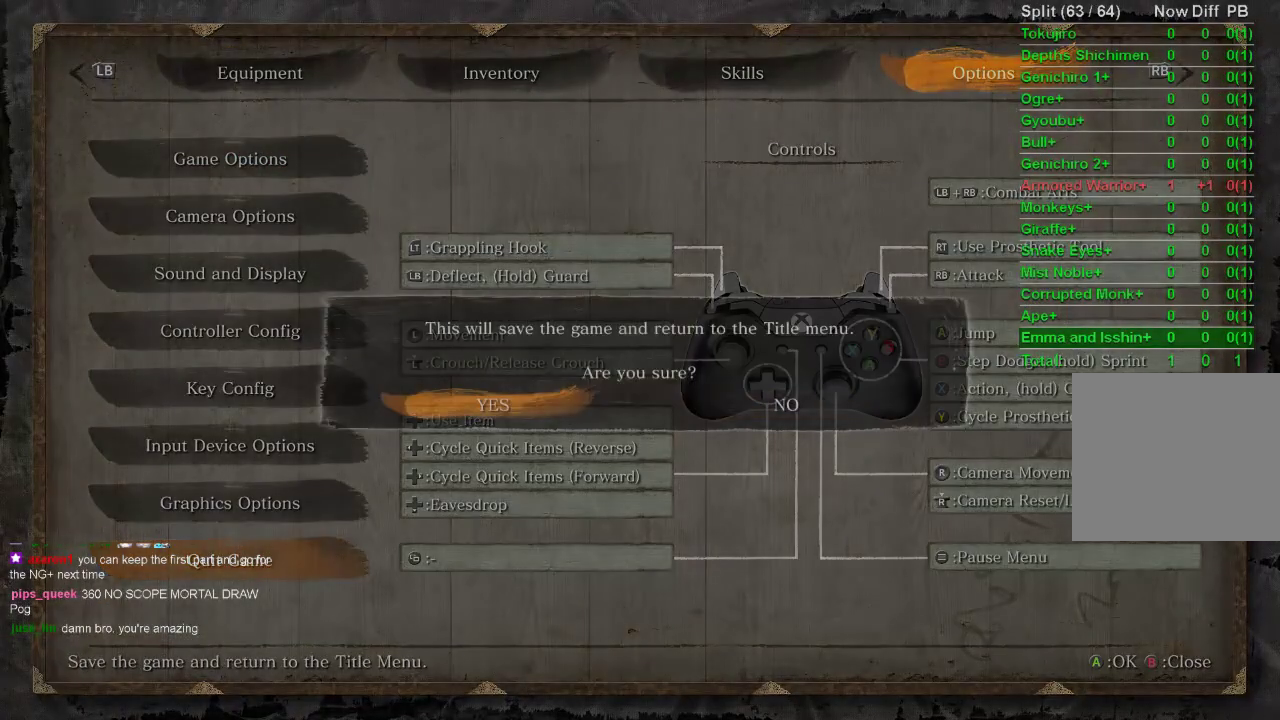
{"buttons": [], "left_stick": "center", "right_stick": "center", "events": [[33, "CROSS", "down"], [33, "DPAD_LEFT", "up"], [117, "CROSS", "up"], [183, "CROSS", "down"], [267, "CROSS", "up"]]}
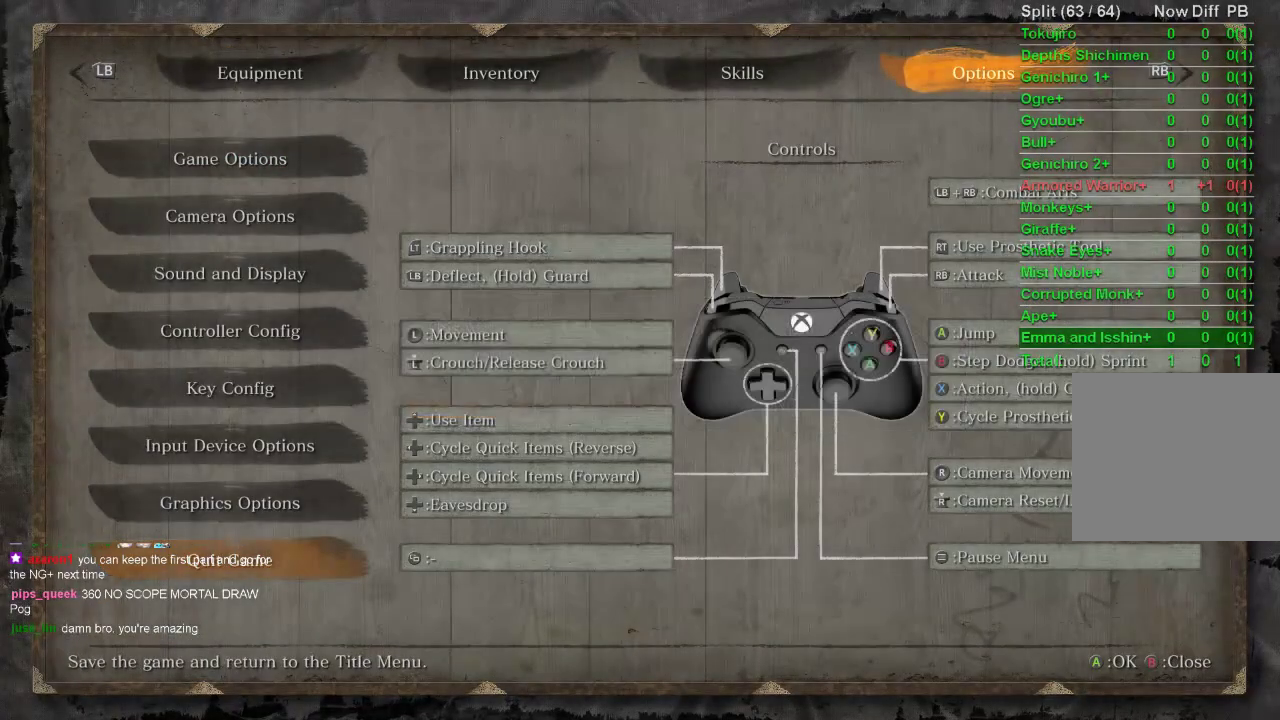
{"buttons": [], "left_stick": "center", "right_stick": "center", "events": []}
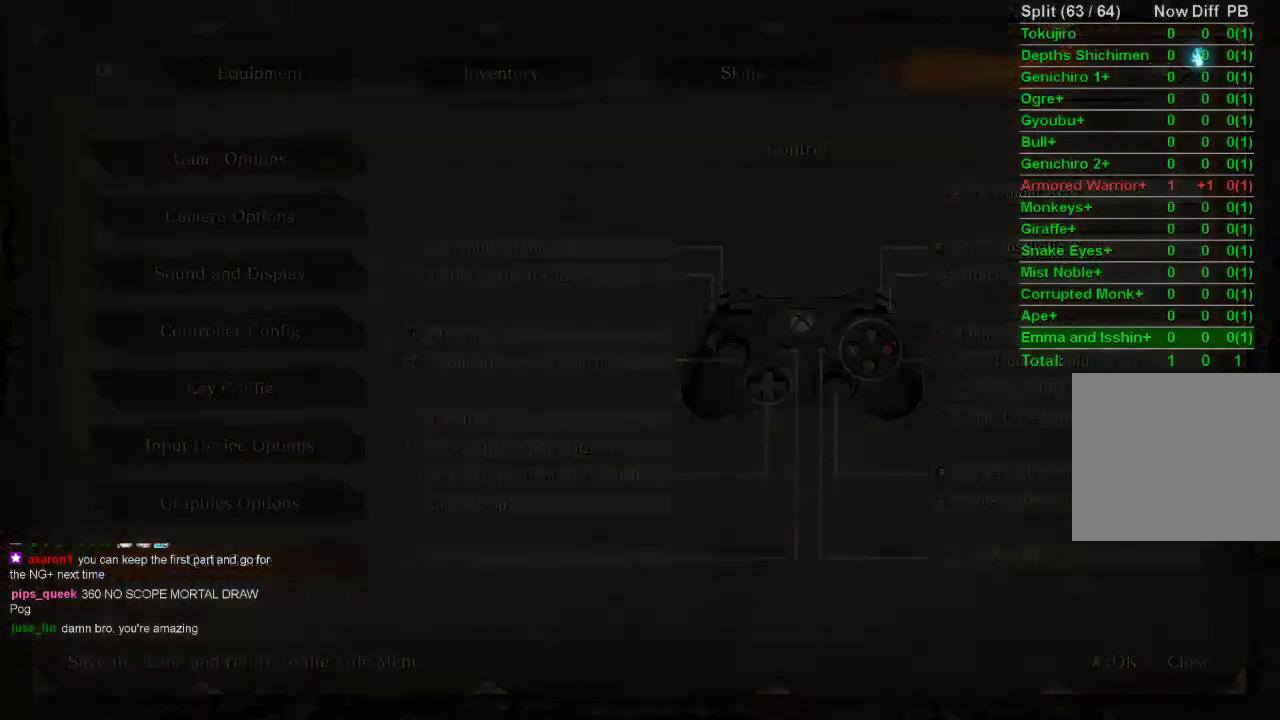
{"buttons": [], "left_stick": "center", "right_stick": "center", "events": []}
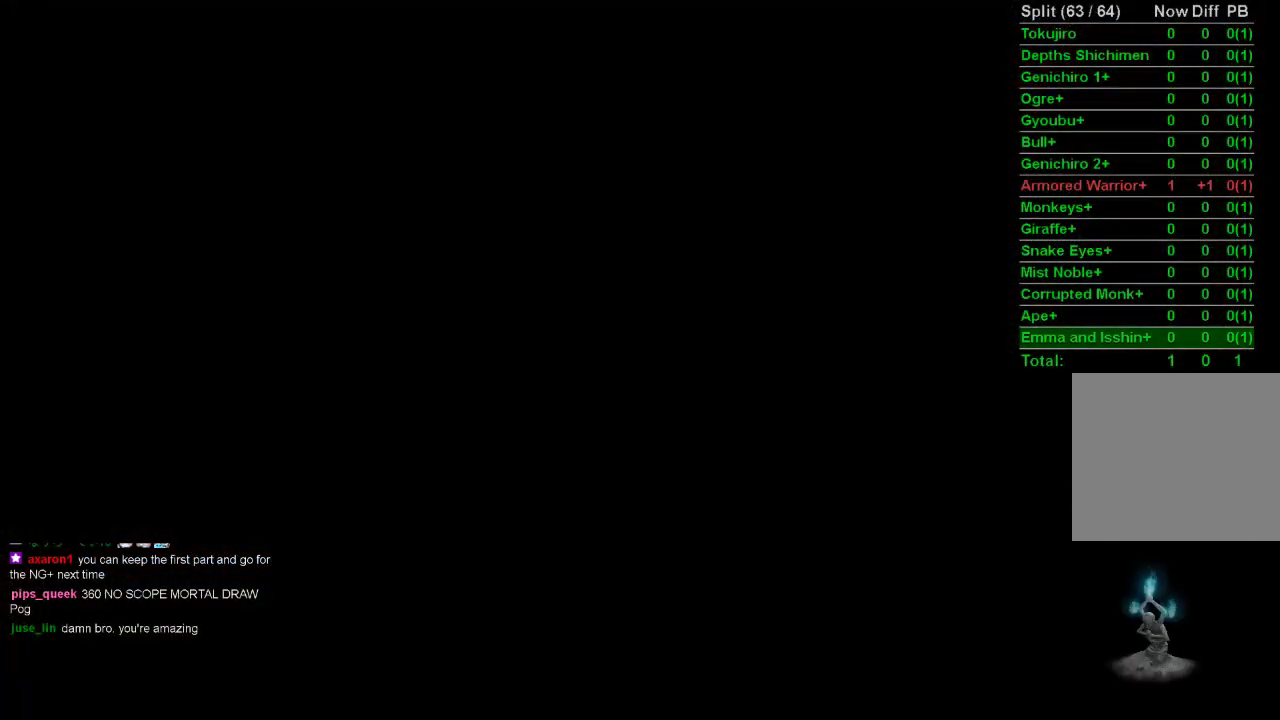
{"buttons": [], "left_stick": "center", "right_stick": "center", "events": []}
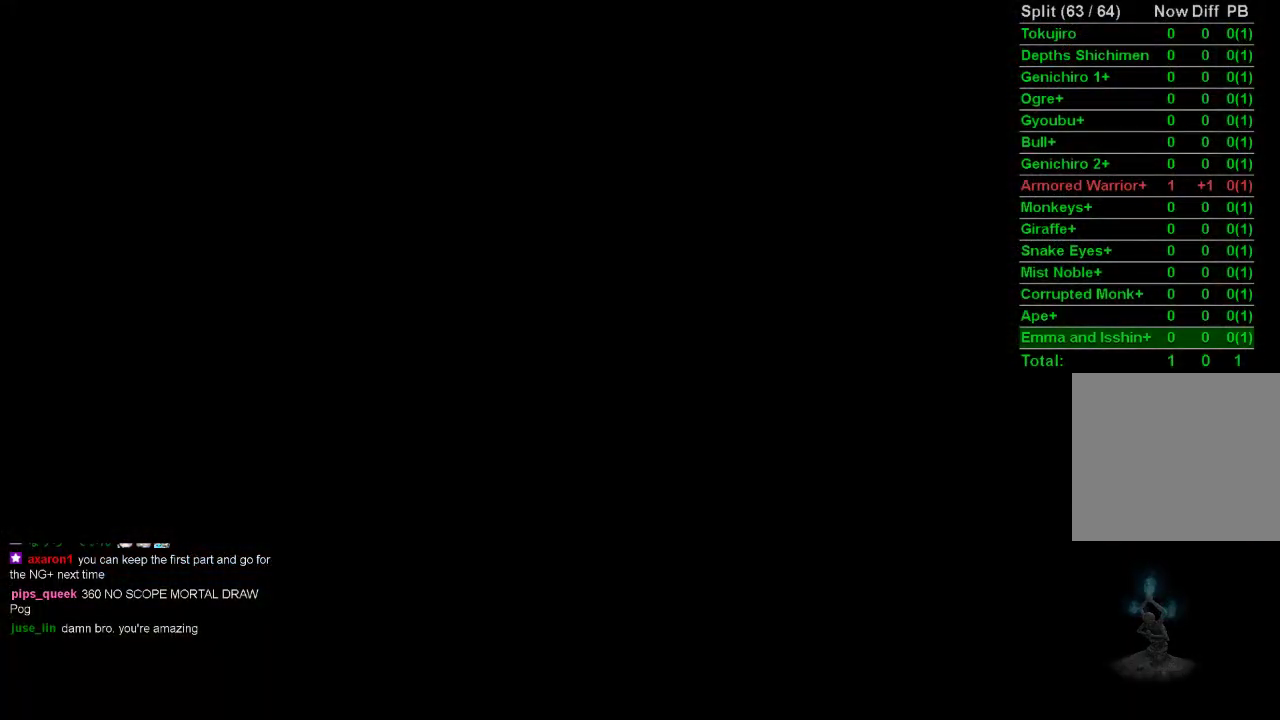
{"buttons": [], "left_stick": "center", "right_stick": "center", "events": []}
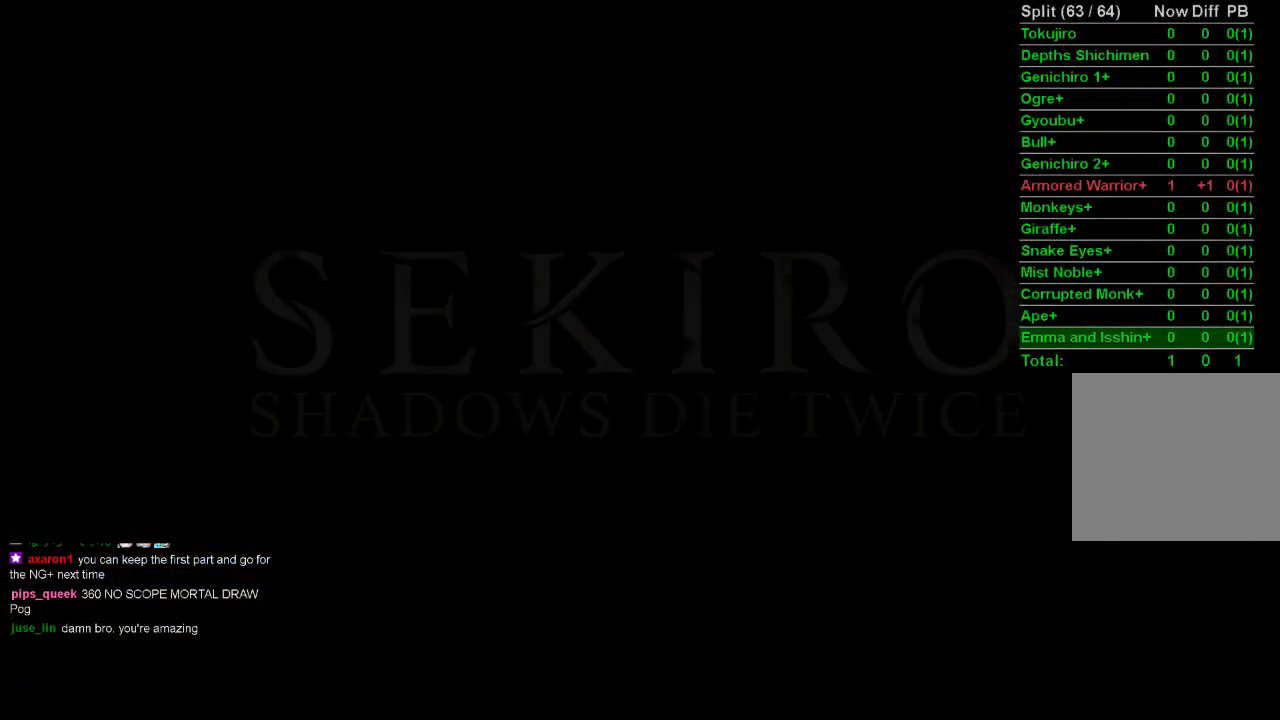
{"buttons": [], "left_stick": "center", "right_stick": "center", "events": []}
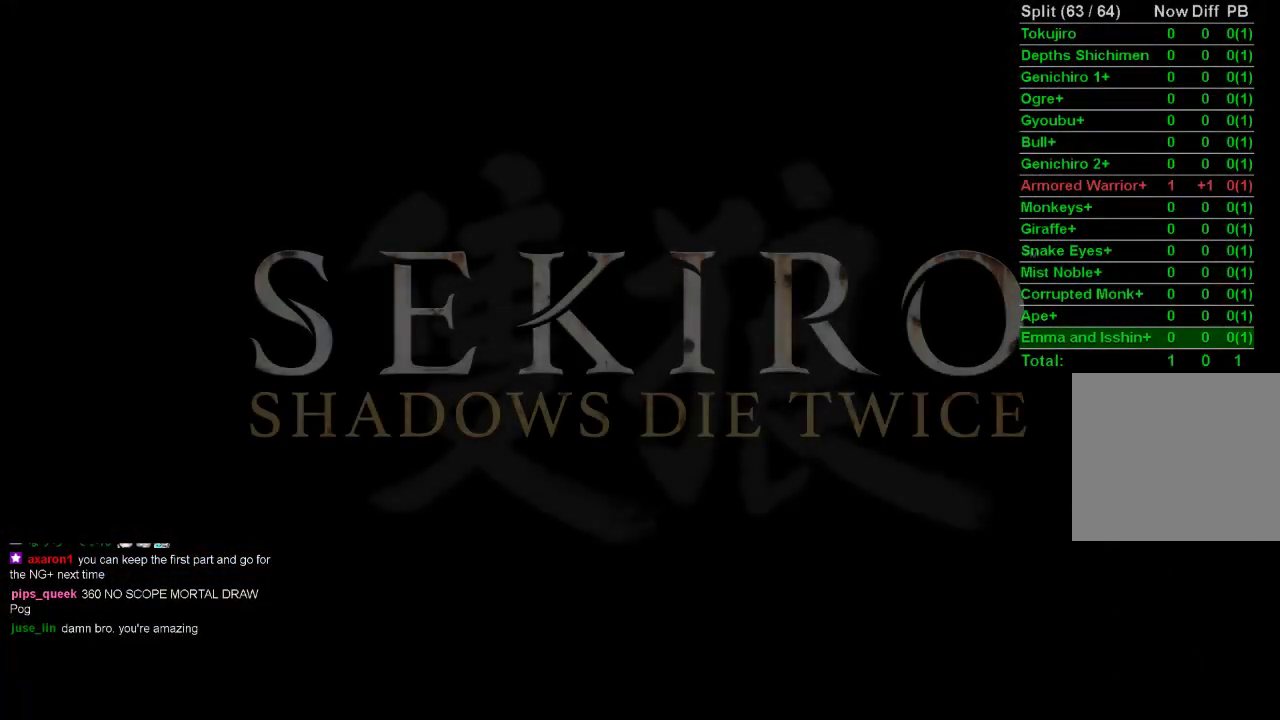
{"buttons": [], "left_stick": "center", "right_stick": "center", "events": []}
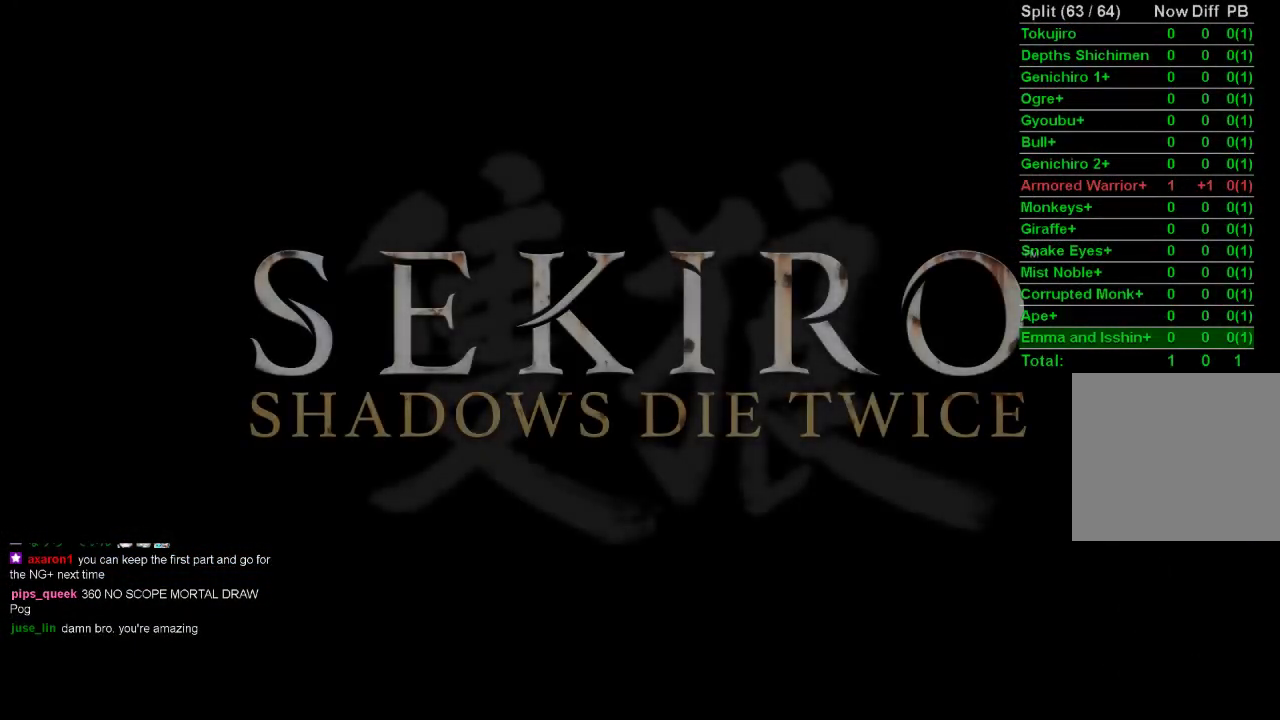
{"buttons": [], "left_stick": "center", "right_stick": "center", "events": [[383, "CROSS", "down"], [483, "CROSS", "up"]]}
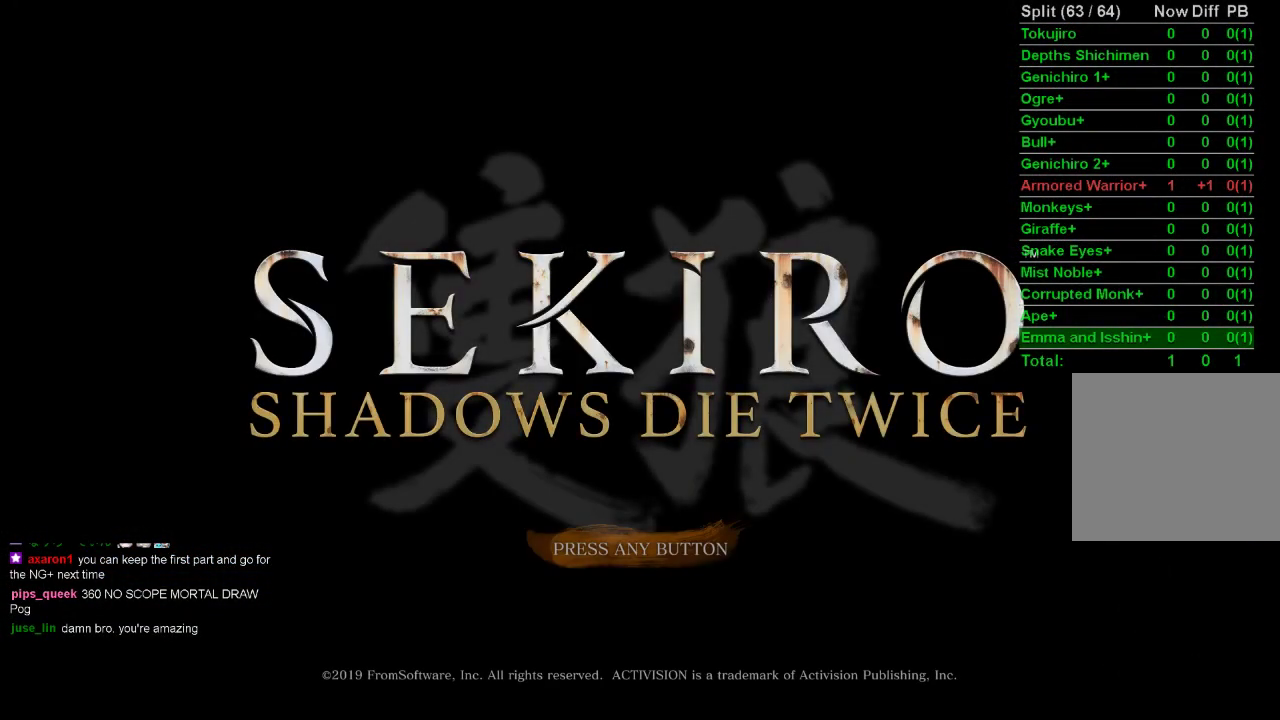
{"buttons": [], "left_stick": "center", "right_stick": "center", "events": [[100, "CROSS", "down"], [167, "CROSS", "up"], [250, "CROSS", "down"], [333, "CROSS", "up"]]}
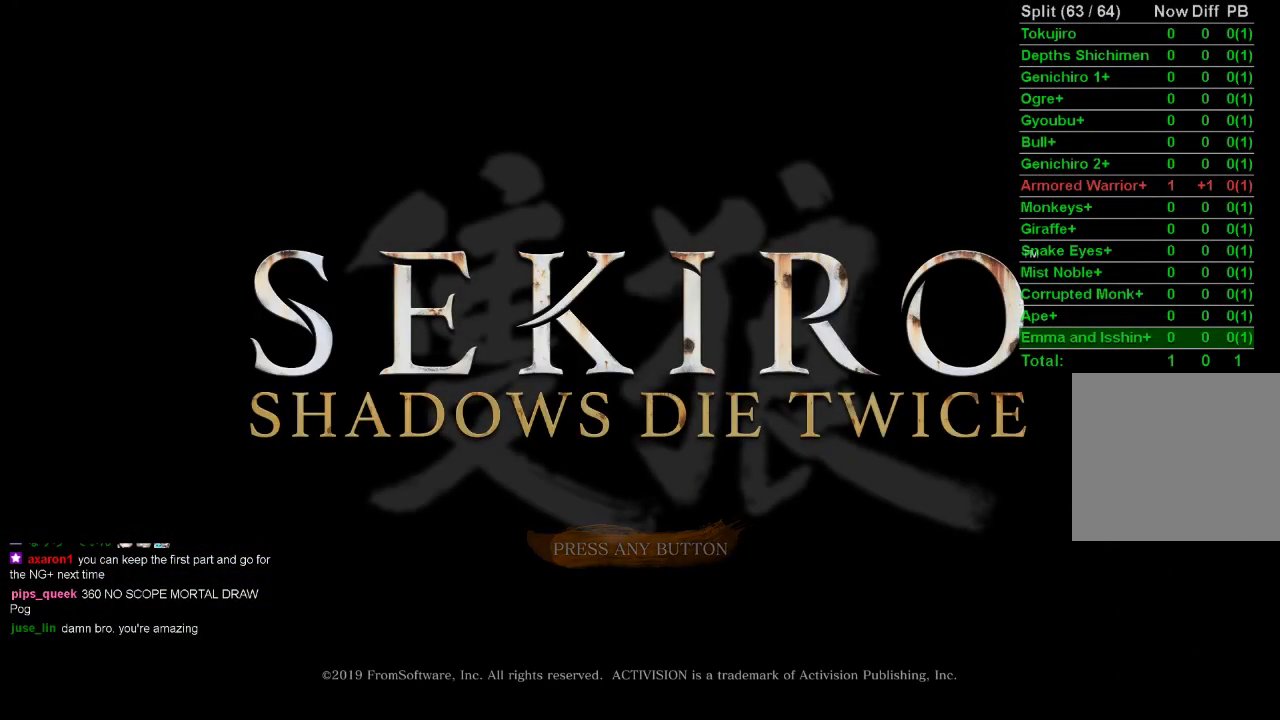
{"buttons": [], "left_stick": "center", "right_stick": "center", "events": []}
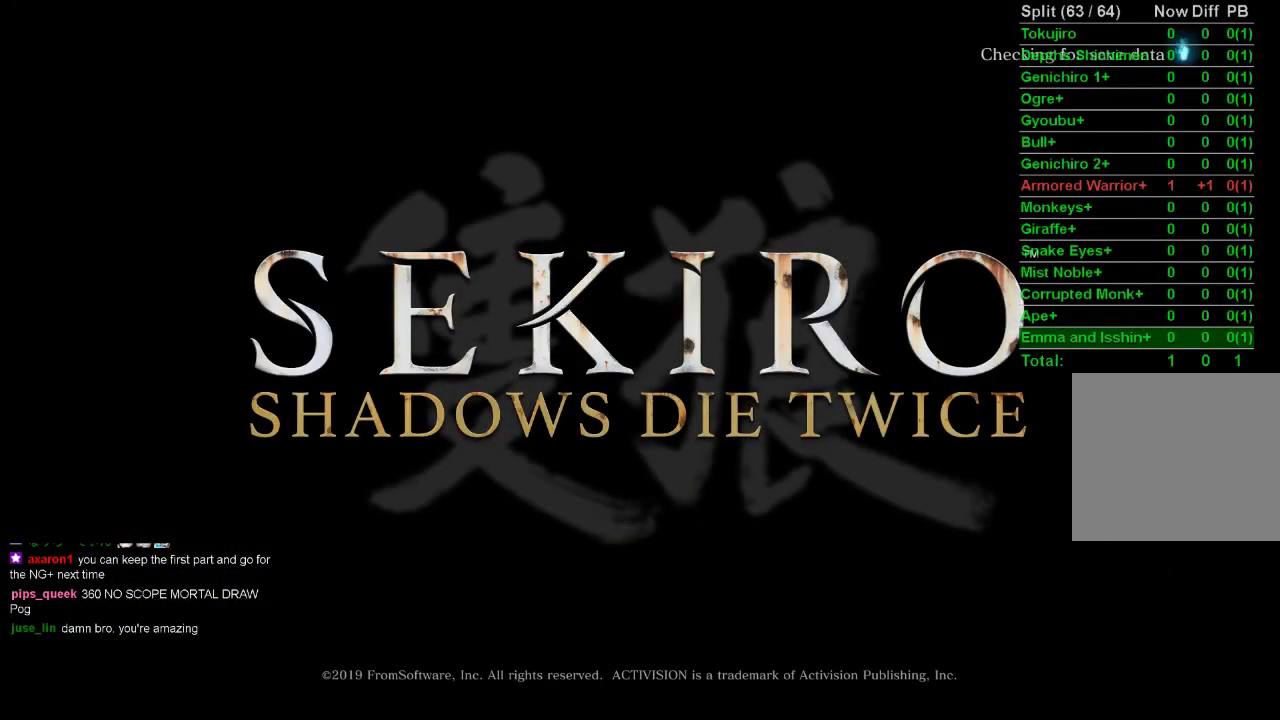
{"buttons": [], "left_stick": "center", "right_stick": "center", "events": []}
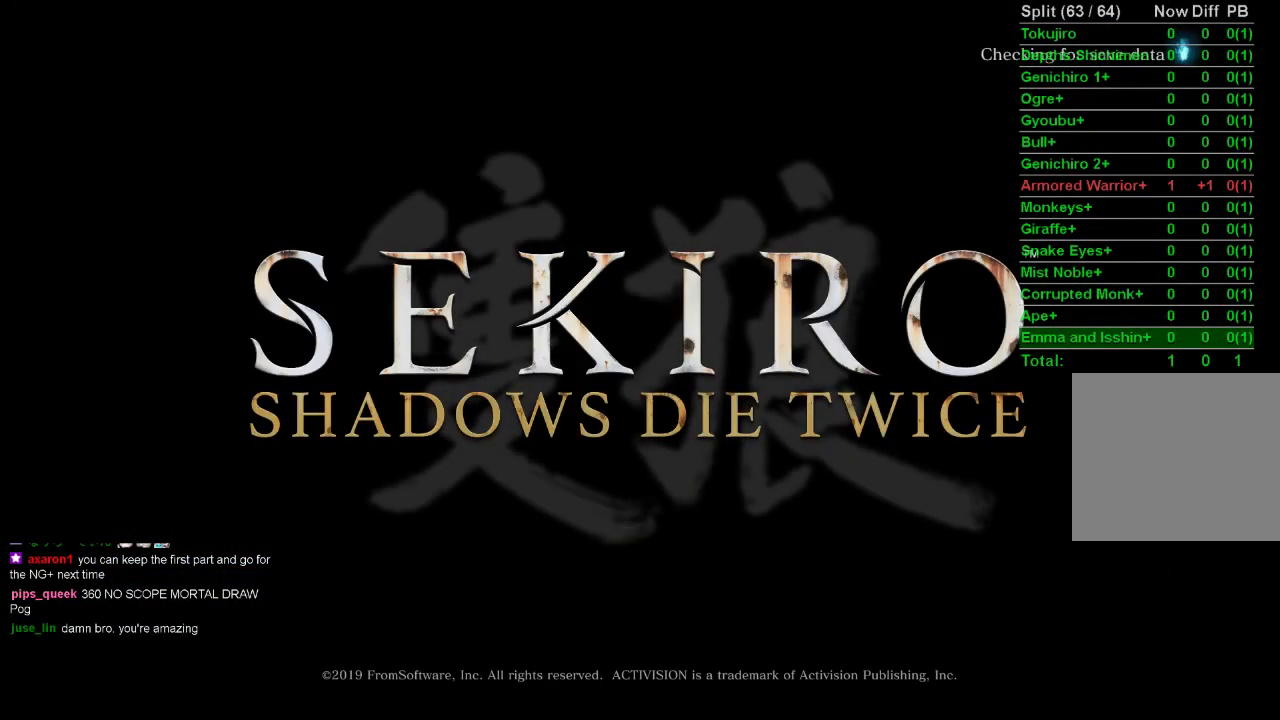
{"buttons": [], "left_stick": "center", "right_stick": "center", "events": []}
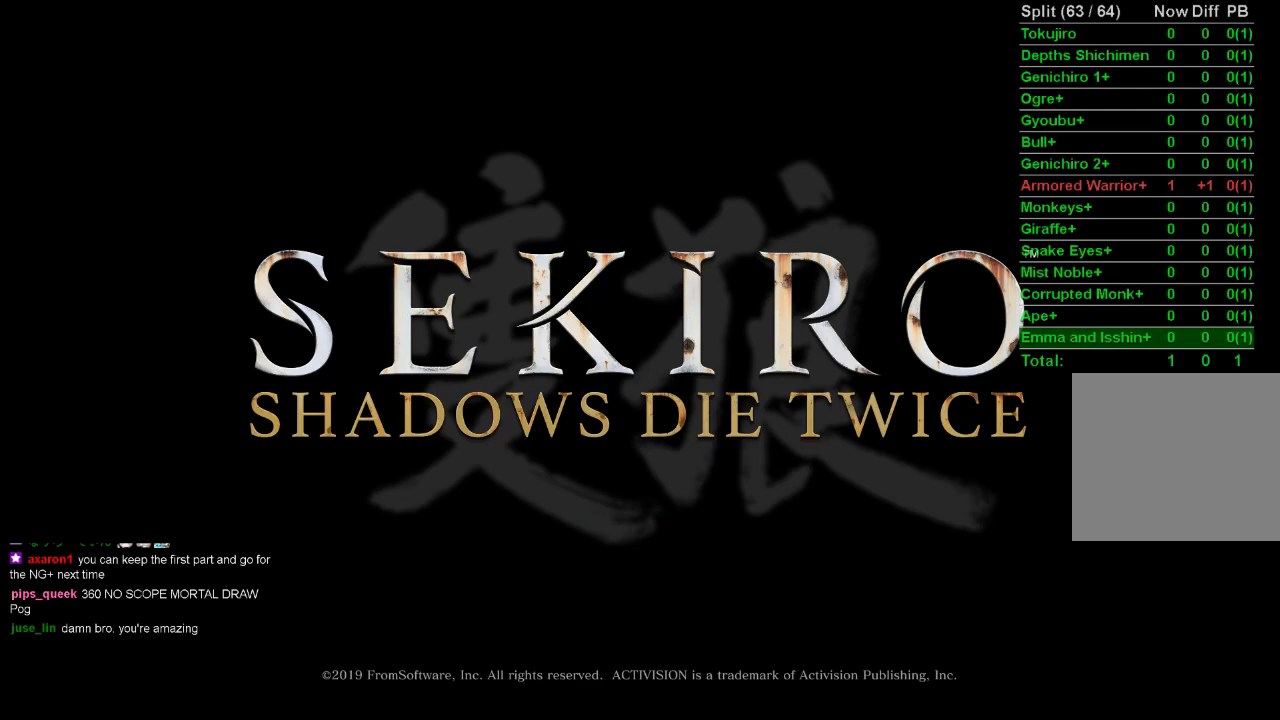
{"buttons": [], "left_stick": "center", "right_stick": "center", "events": []}
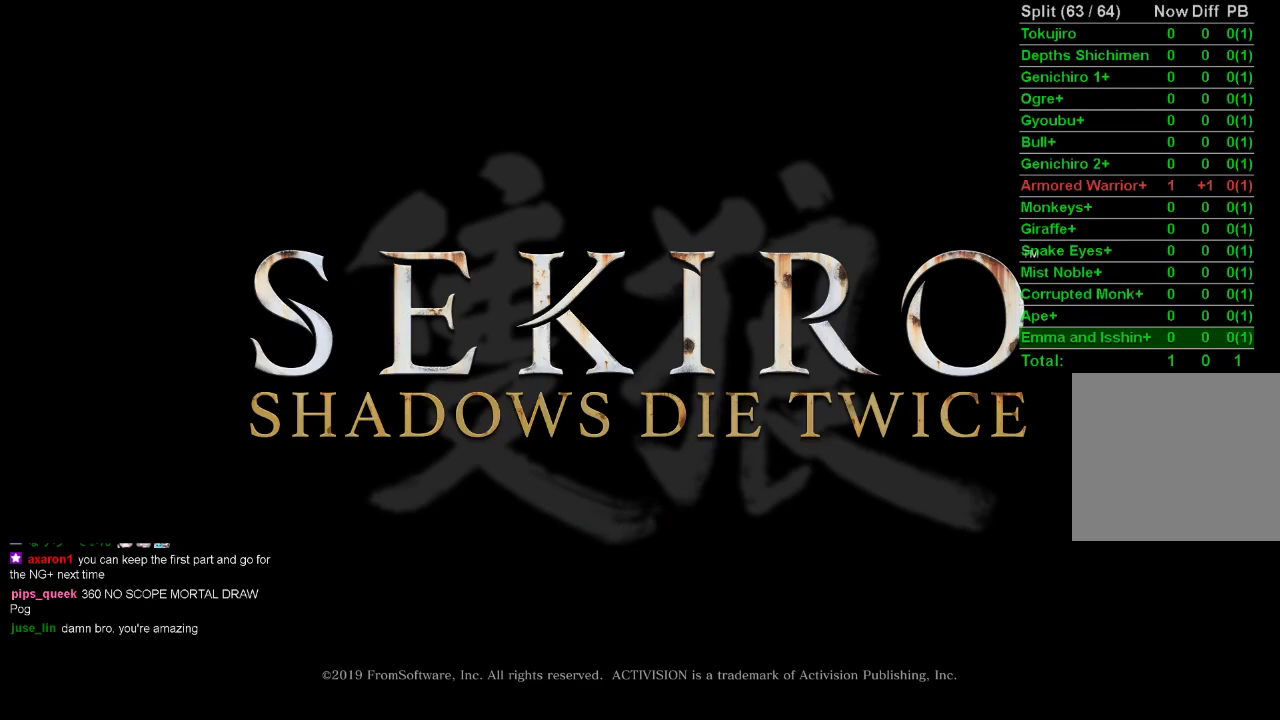
{"buttons": [], "left_stick": "center", "right_stick": "center", "events": []}
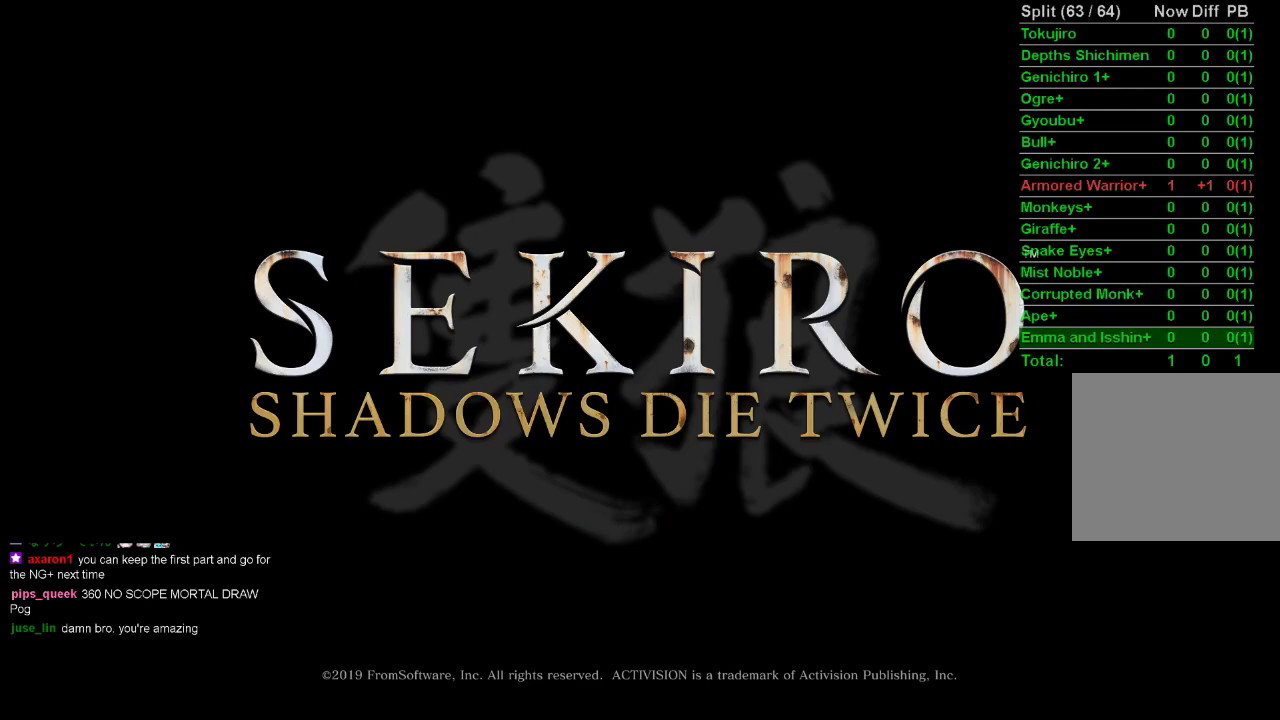
{"buttons": [], "left_stick": "center", "right_stick": "center", "events": []}
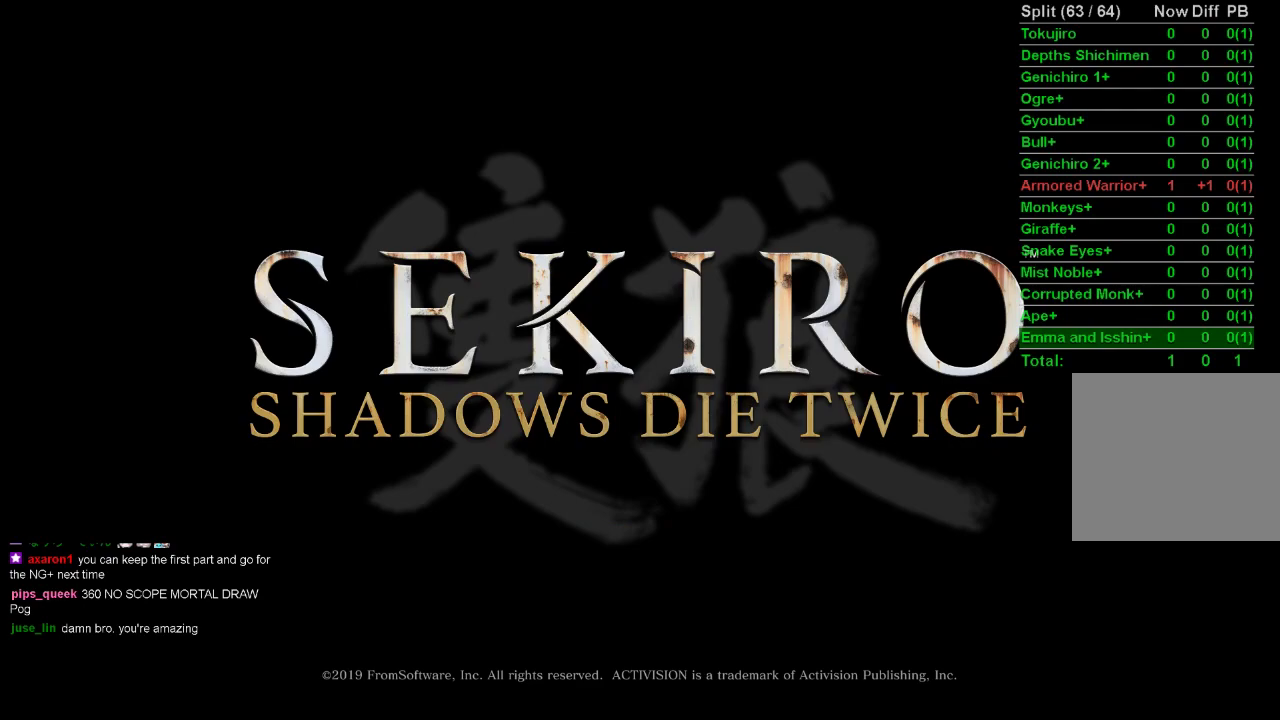
{"buttons": [], "left_stick": "center", "right_stick": "center", "events": []}
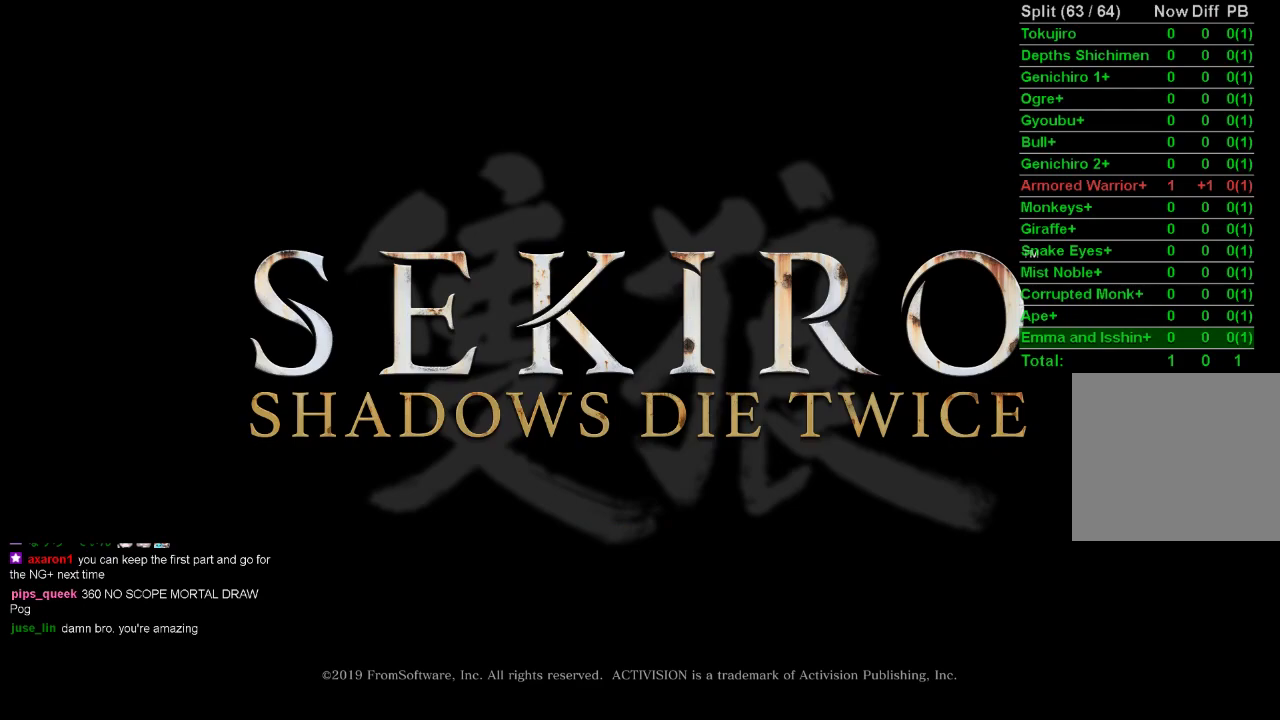
{"buttons": [], "left_stick": "center", "right_stick": "center", "events": []}
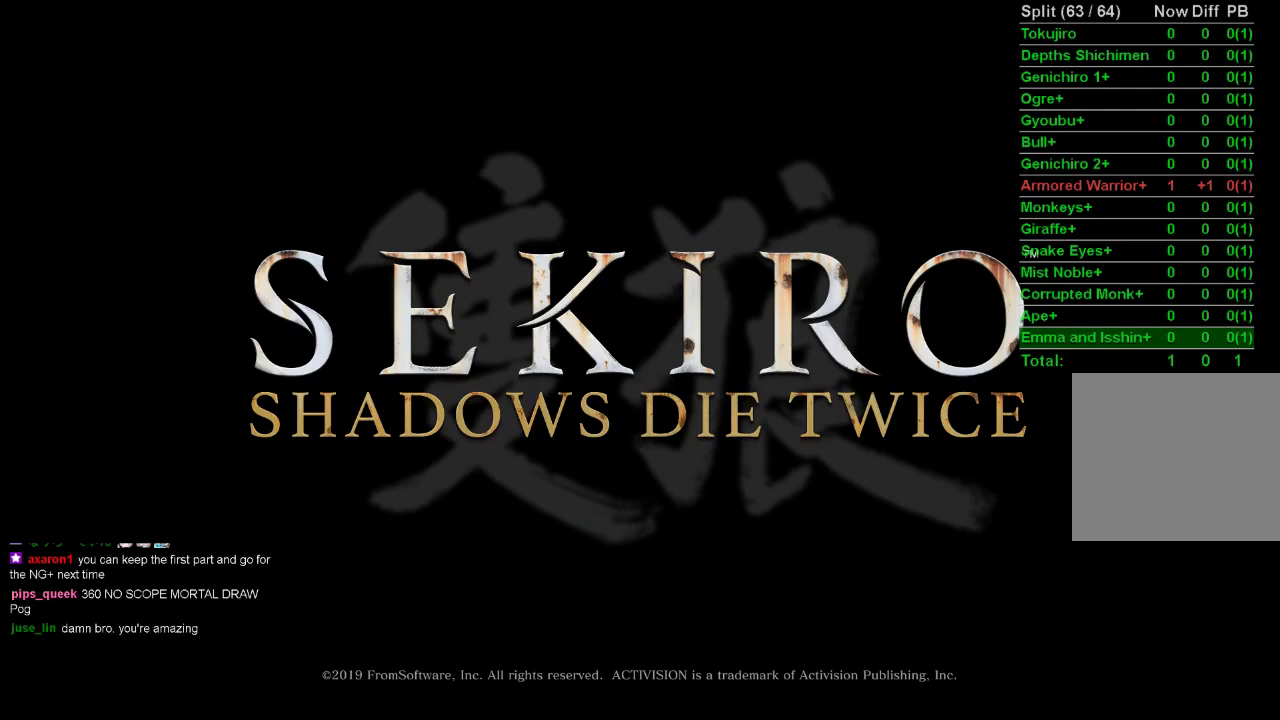
{"buttons": [], "left_stick": "center", "right_stick": "center", "events": []}
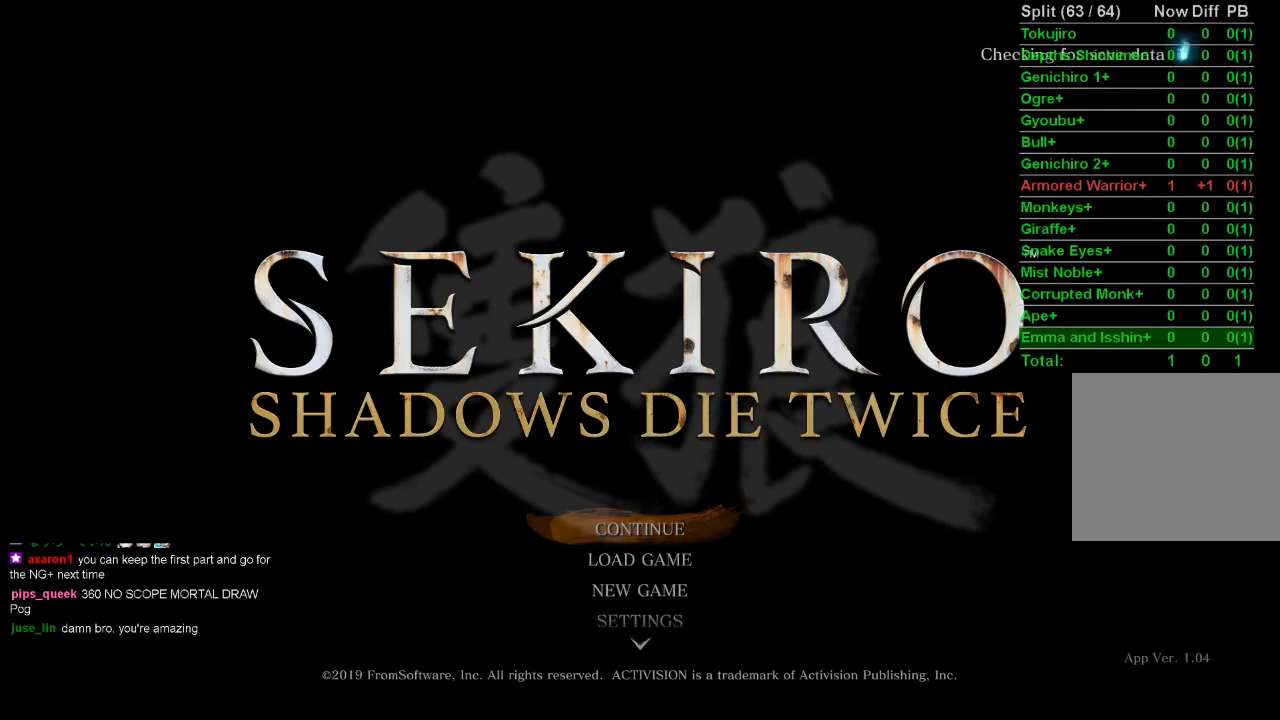
{"buttons": ["DPAD_DOWN"], "left_stick": "center", "right_stick": "center", "events": [[433, "DPAD_DOWN", "down"]]}
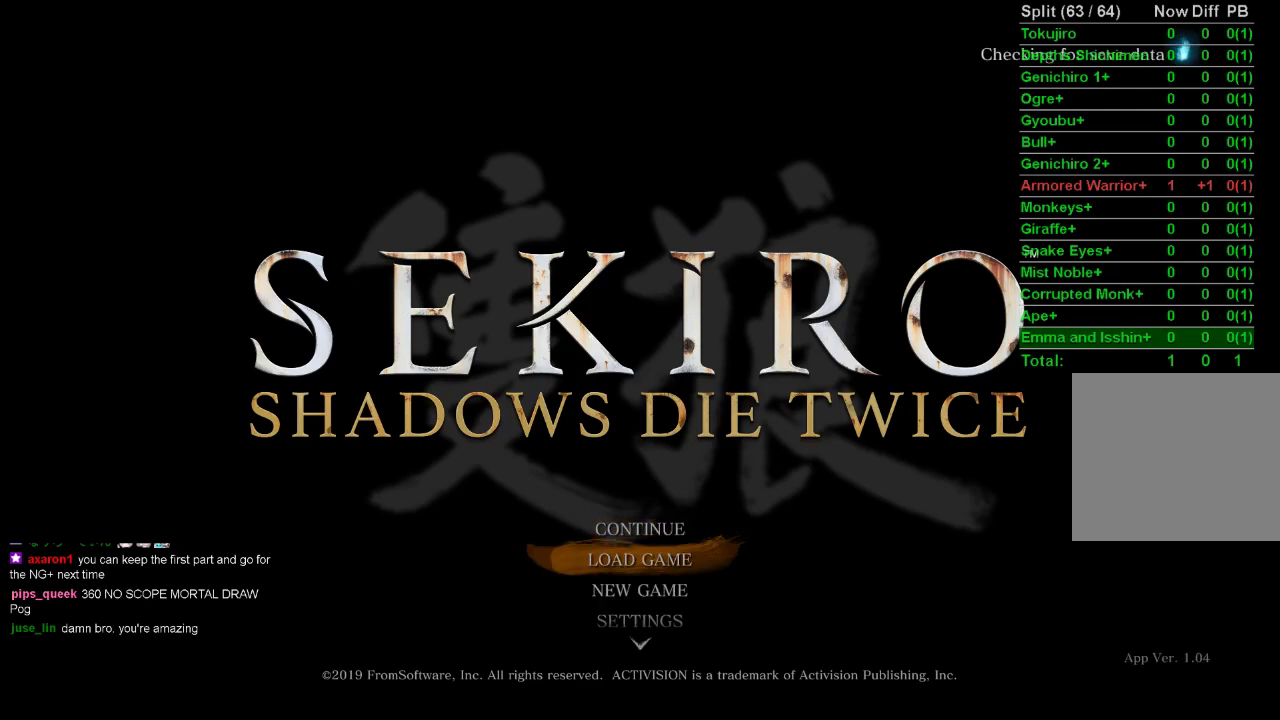
{"buttons": [], "left_stick": "center", "right_stick": "center", "events": [[33, "DPAD_DOWN", "up"], [333, "CROSS", "down"], [450, "CROSS", "up"]]}
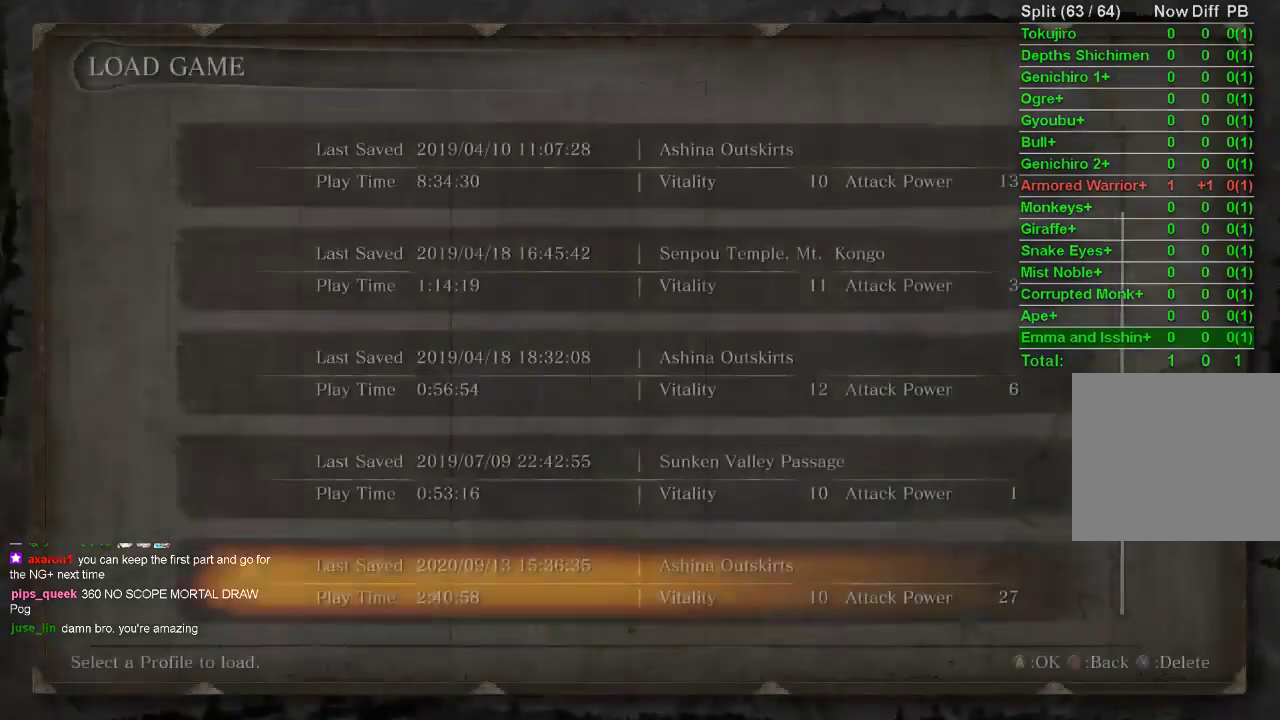
{"buttons": [], "left_stick": "center", "right_stick": "center", "events": []}
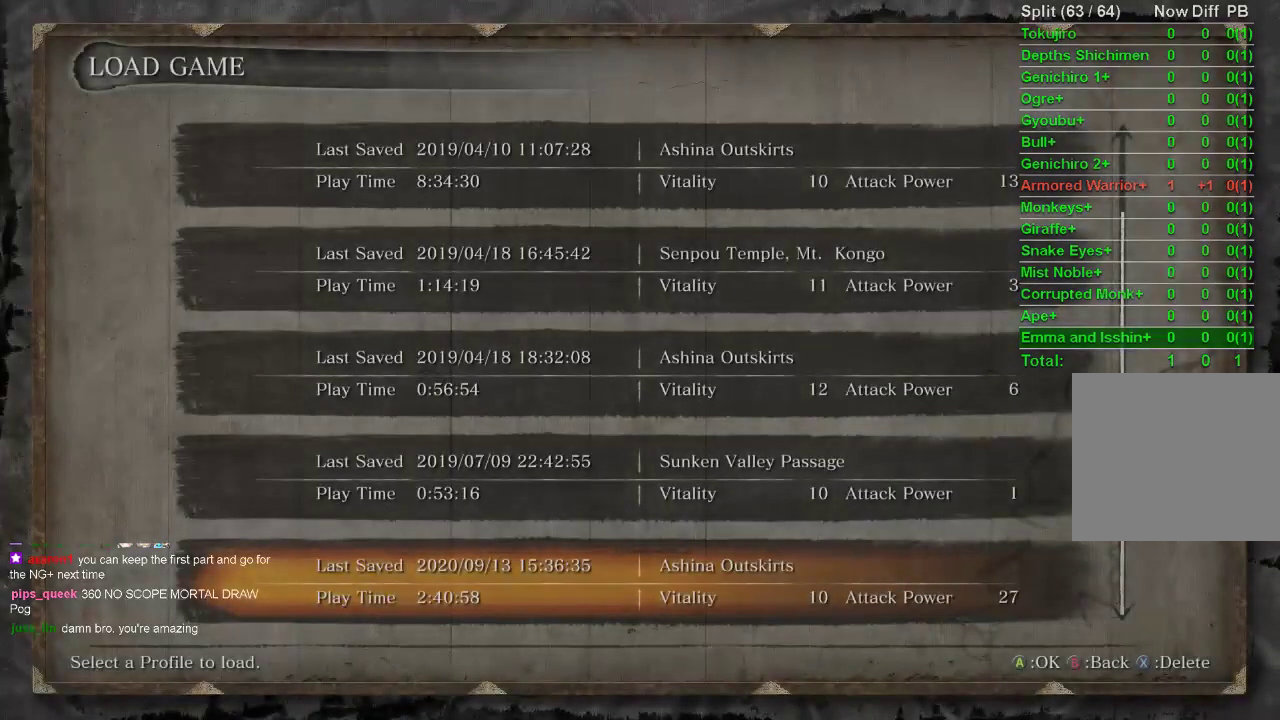
{"buttons": [], "left_stick": "center", "right_stick": "center", "events": []}
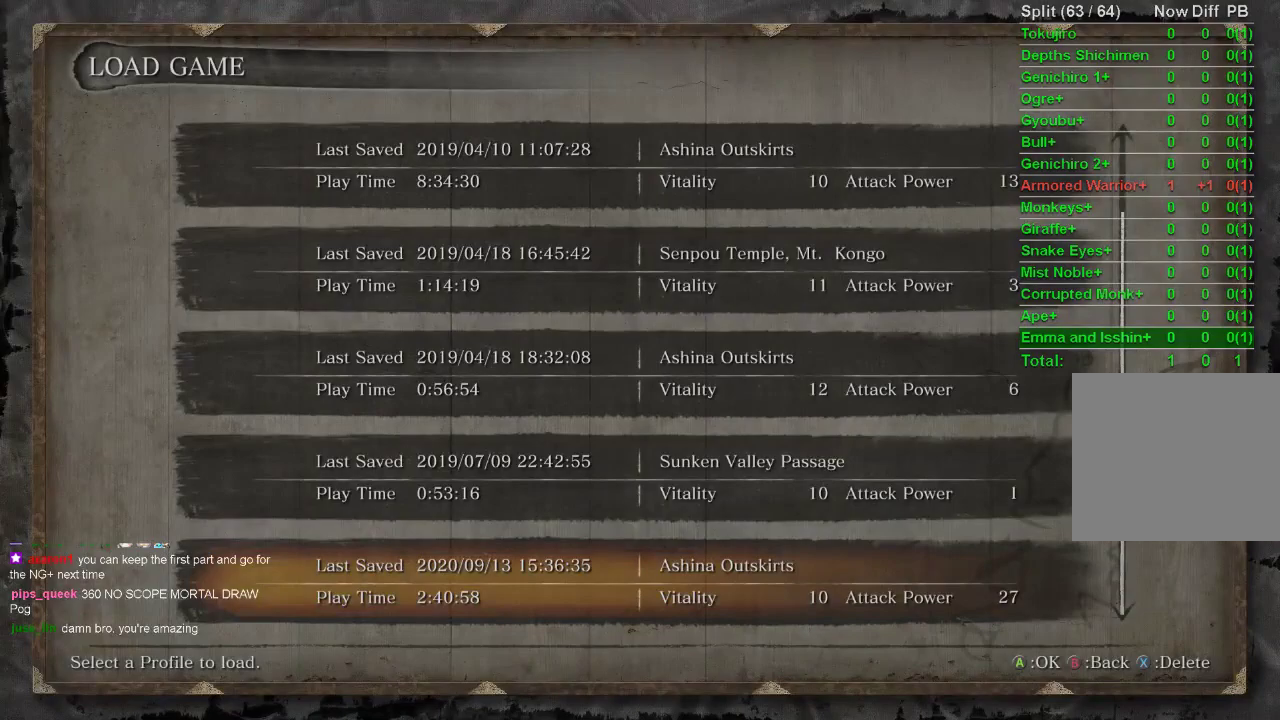
{"buttons": [], "left_stick": "center", "right_stick": "center", "events": []}
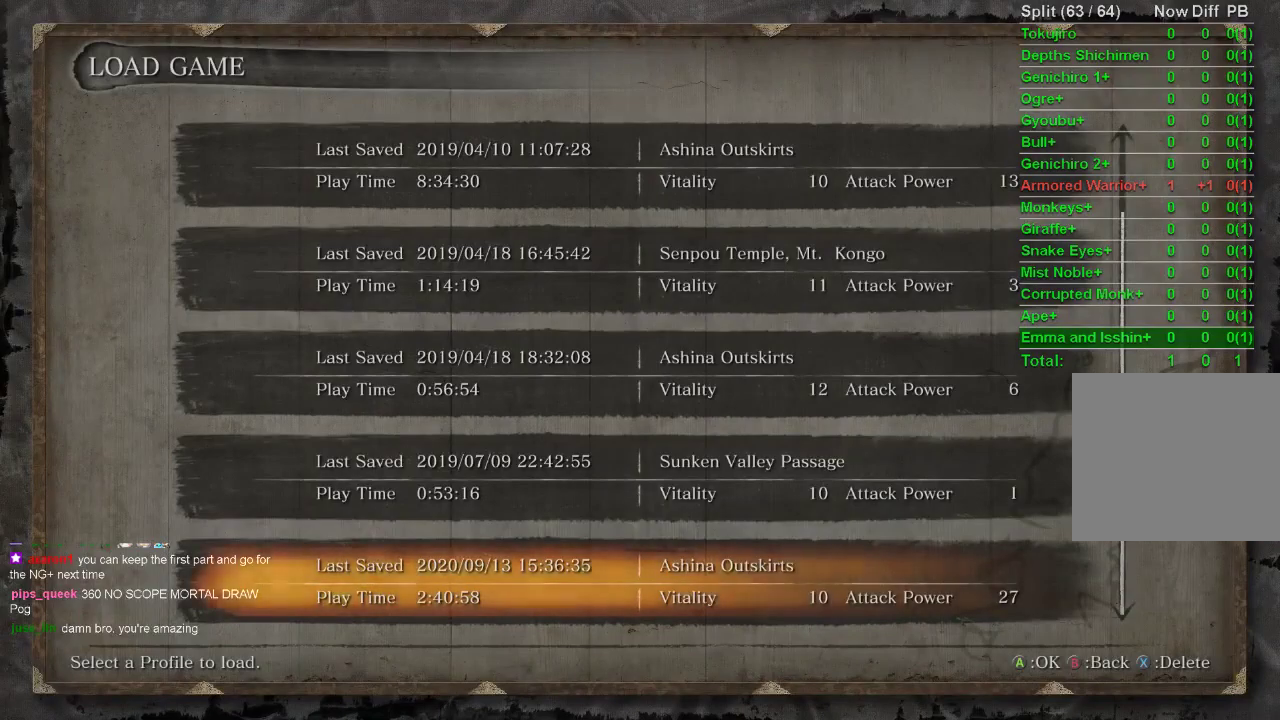
{"buttons": [], "left_stick": "center", "right_stick": "center", "events": []}
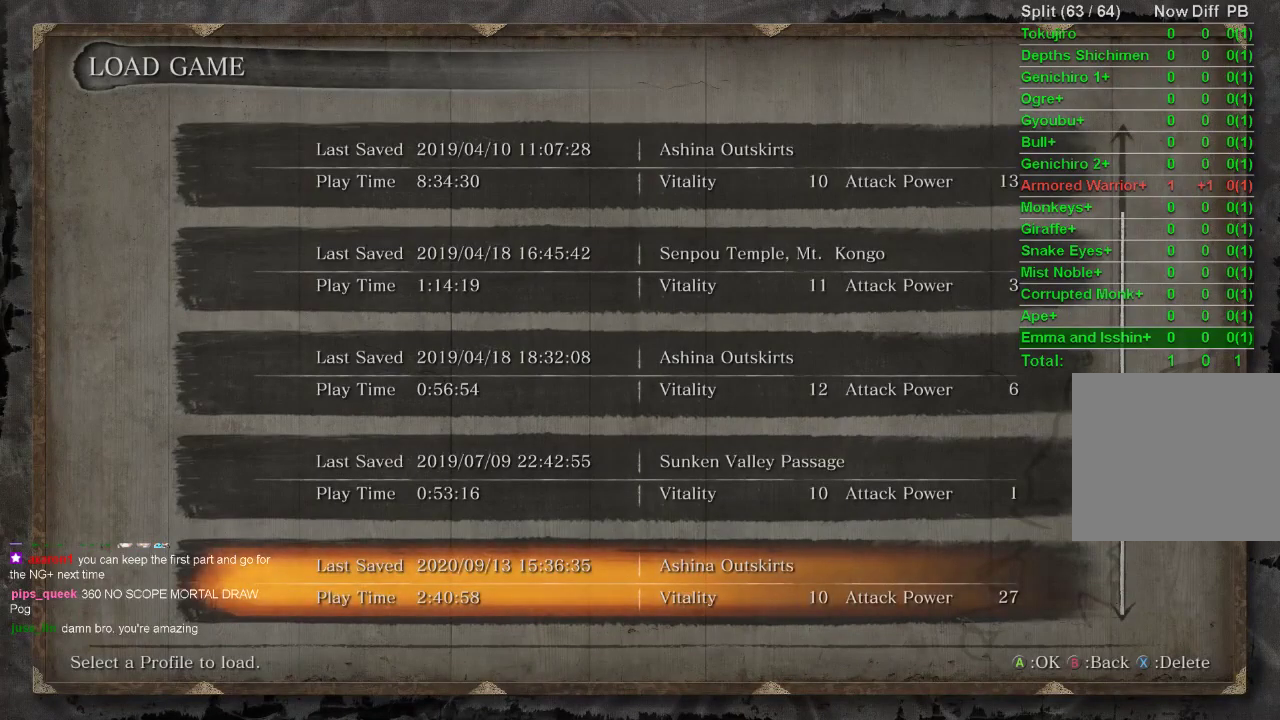
{"buttons": [], "left_stick": "center", "right_stick": "center", "events": []}
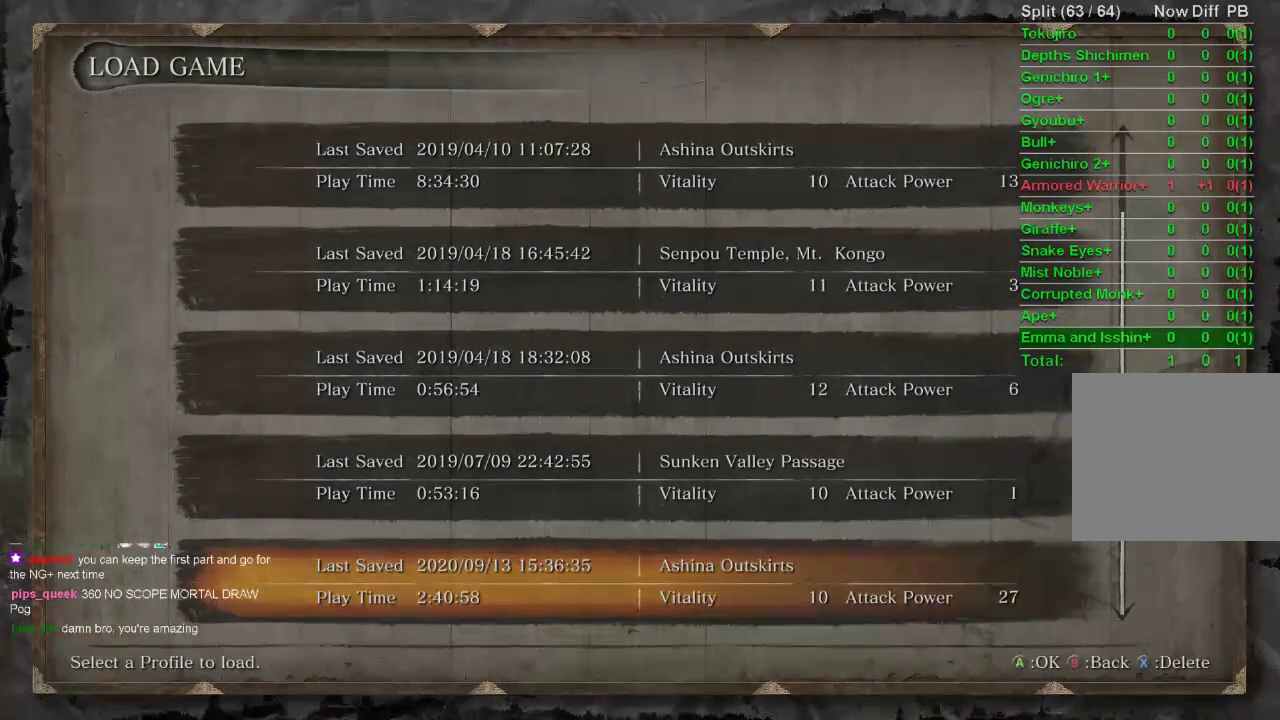
{"buttons": ["CIRCLE"], "left_stick": "center", "right_stick": "center", "events": [[467, "CIRCLE", "down"]]}
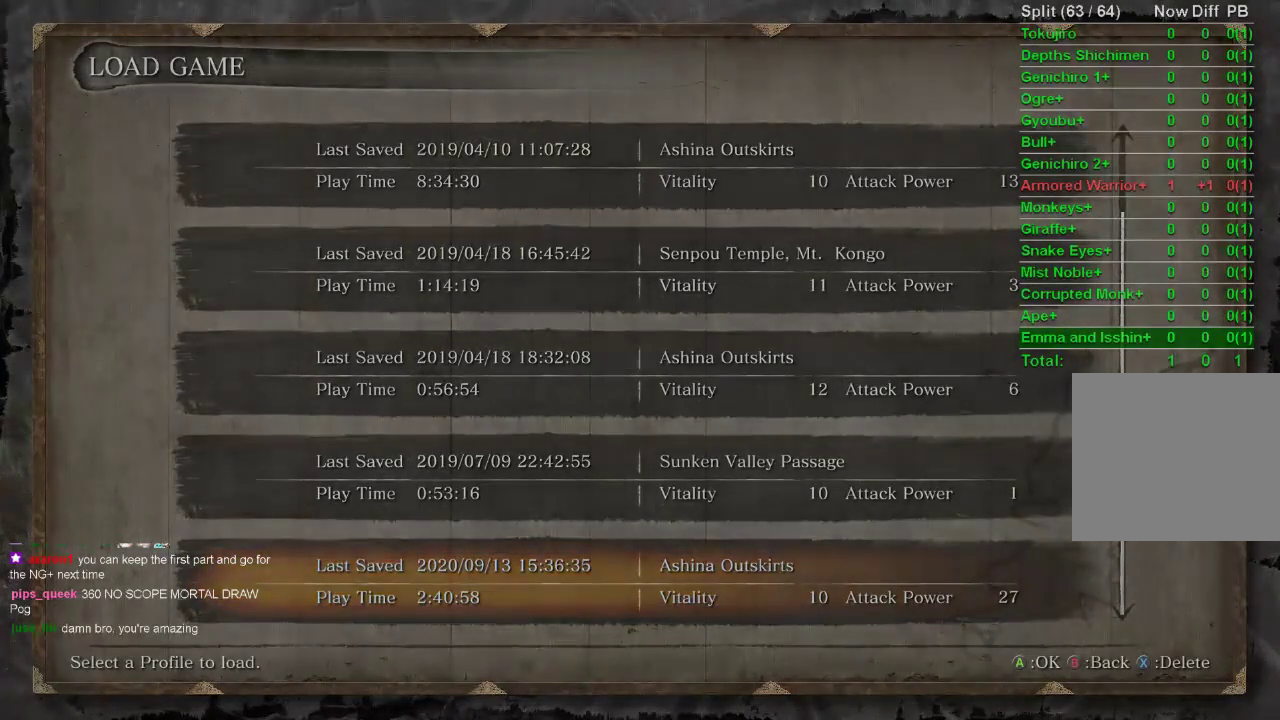
{"buttons": [], "left_stick": "center", "right_stick": "center", "events": [[67, "CIRCLE", "up"]]}